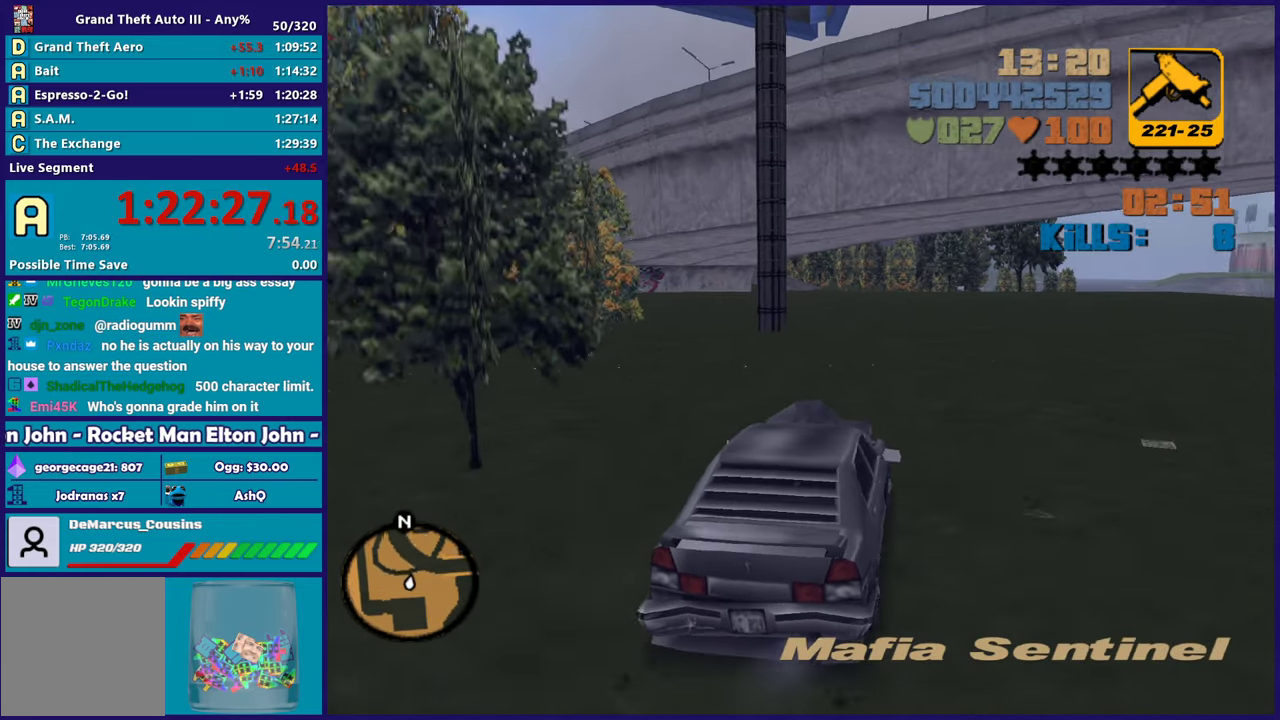
Gameplay with a controller (Xbox layout); each line is a JSON object with the inputs held at the frame after it. "events" lists button and stick changes between this image and that frame as [ms after this image, input, new state], when the widget could be followed in between. Not read: START.
{"buttons": ["R2"], "left_stick": "center", "right_stick": "center", "events": [[33, "right_stick", "center"], [100, "left_stick", "right"], [233, "right_stick", "left"], [267, "left_stick", "center"], [333, "right_stick", "center"]]}
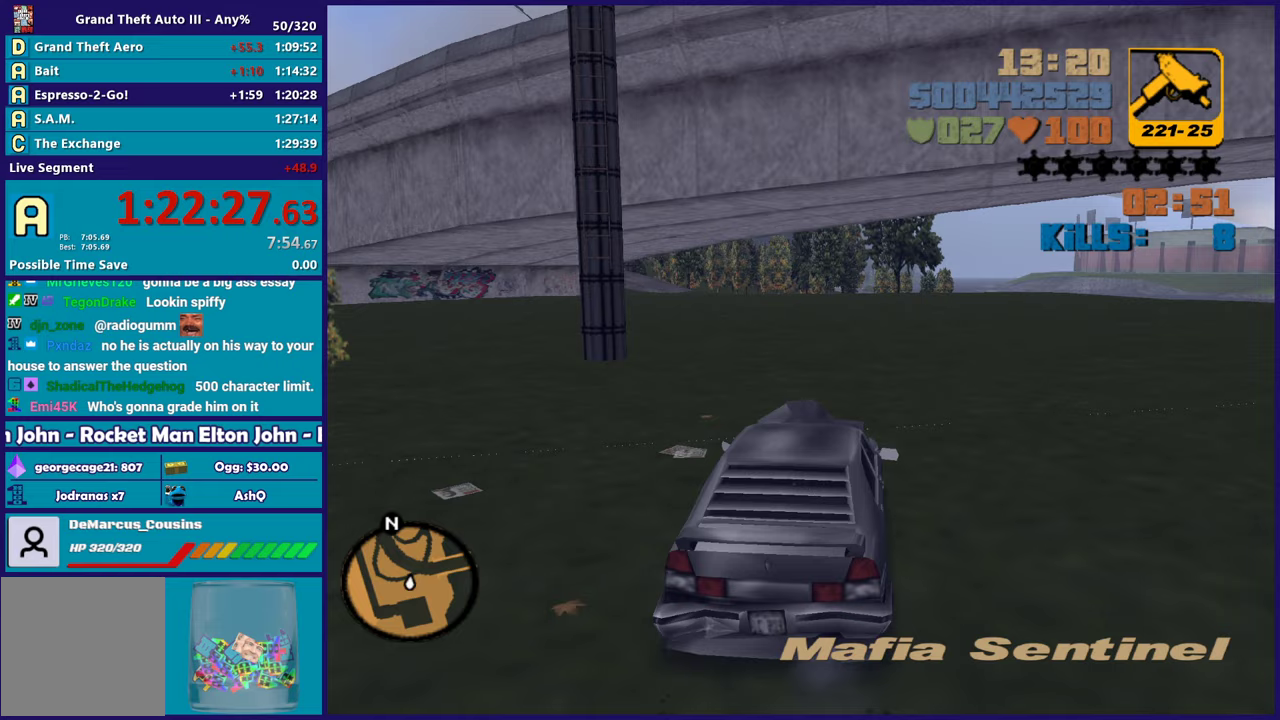
{"buttons": ["R2"], "left_stick": "center", "right_stick": "center", "events": [[33, "left_stick", "right"], [150, "R2", "up"], [167, "left_stick", "center"], [267, "R2", "down"]]}
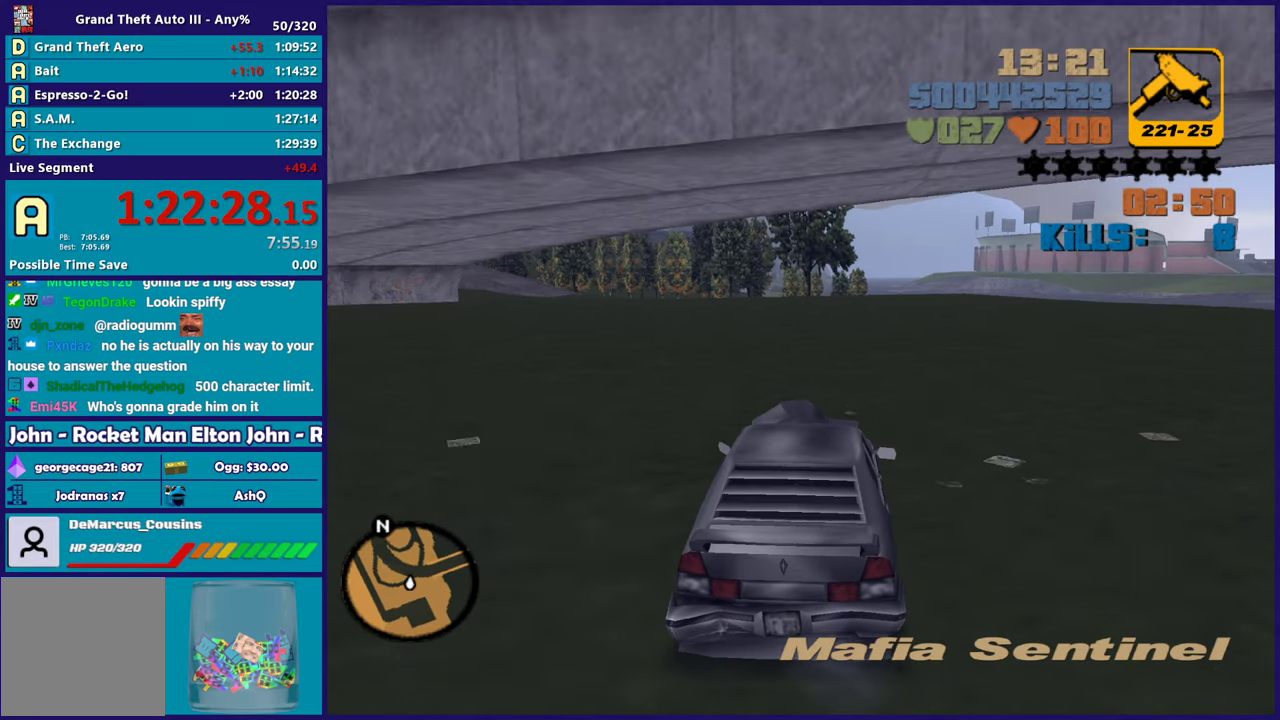
{"buttons": ["R2"], "left_stick": "center", "right_stick": "center", "events": [[50, "left_stick", "left"], [233, "left_stick", "center"], [317, "R2", "up"], [367, "R2", "down"]]}
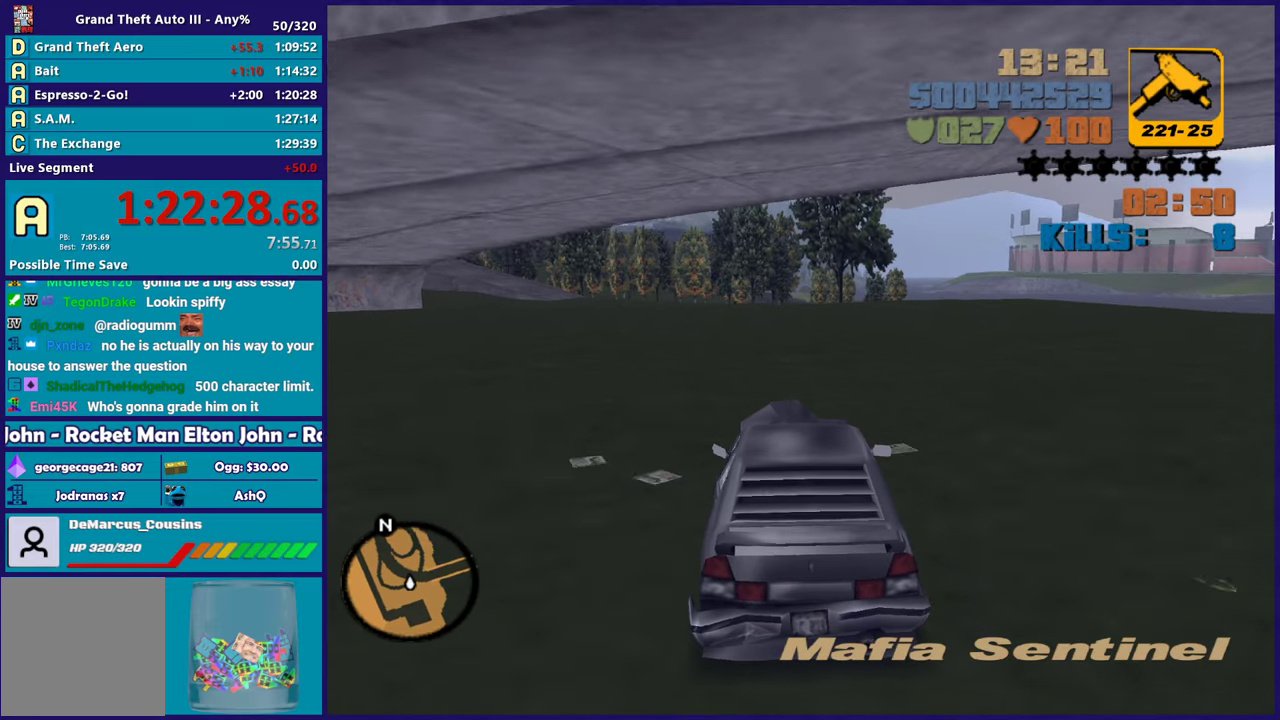
{"buttons": ["R2"], "left_stick": "left", "right_stick": "center", "events": [[67, "left_stick", "left"], [100, "R2", "up"], [150, "R2", "down"], [233, "left_stick", "center"], [483, "left_stick", "left"]]}
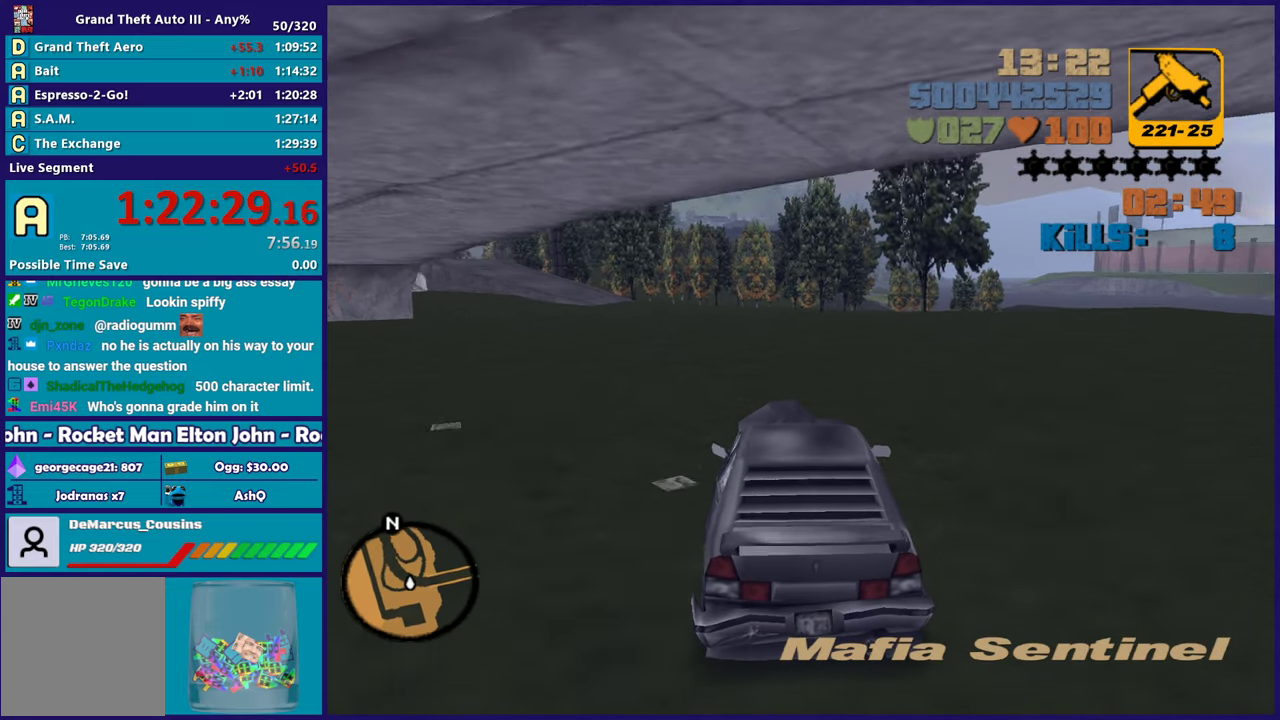
{"buttons": [], "left_stick": "center", "right_stick": "center", "events": [[167, "left_stick", "center"], [317, "R2", "up"]]}
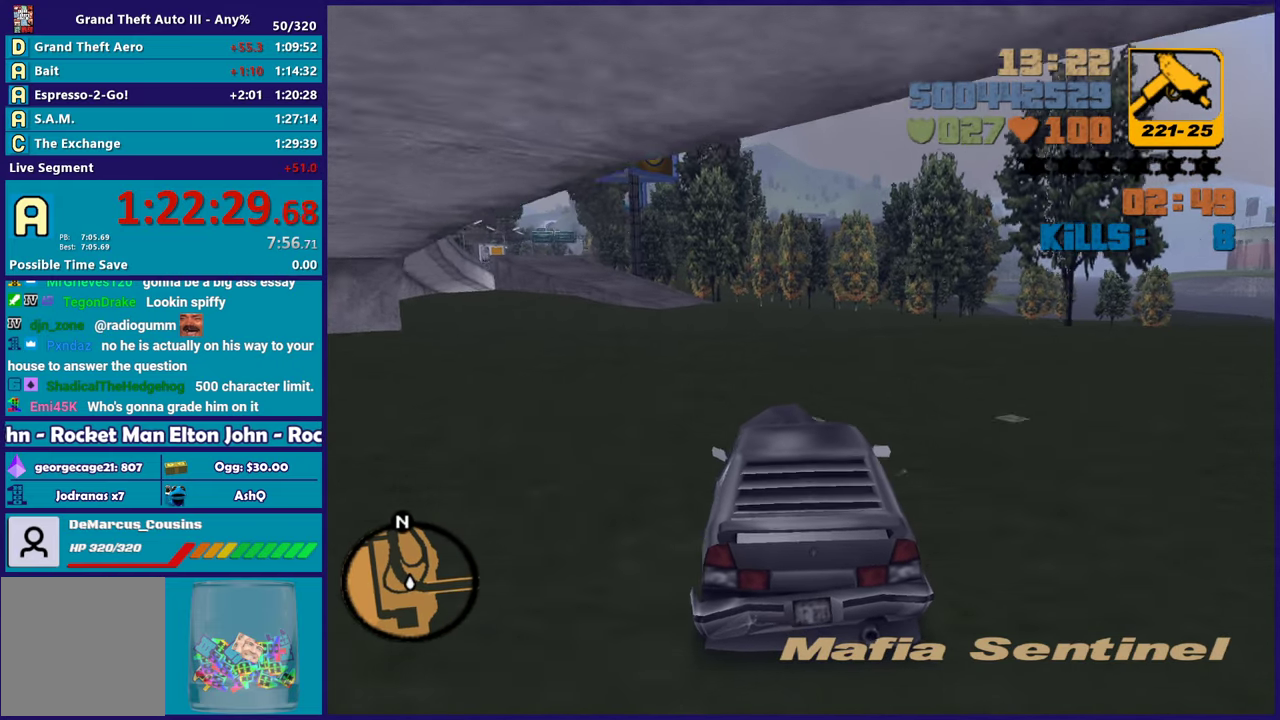
{"buttons": [], "left_stick": "center", "right_stick": "center", "events": [[250, "left_stick", "left"], [283, "L2", "down"], [417, "left_stick", "center"], [450, "L2", "up"]]}
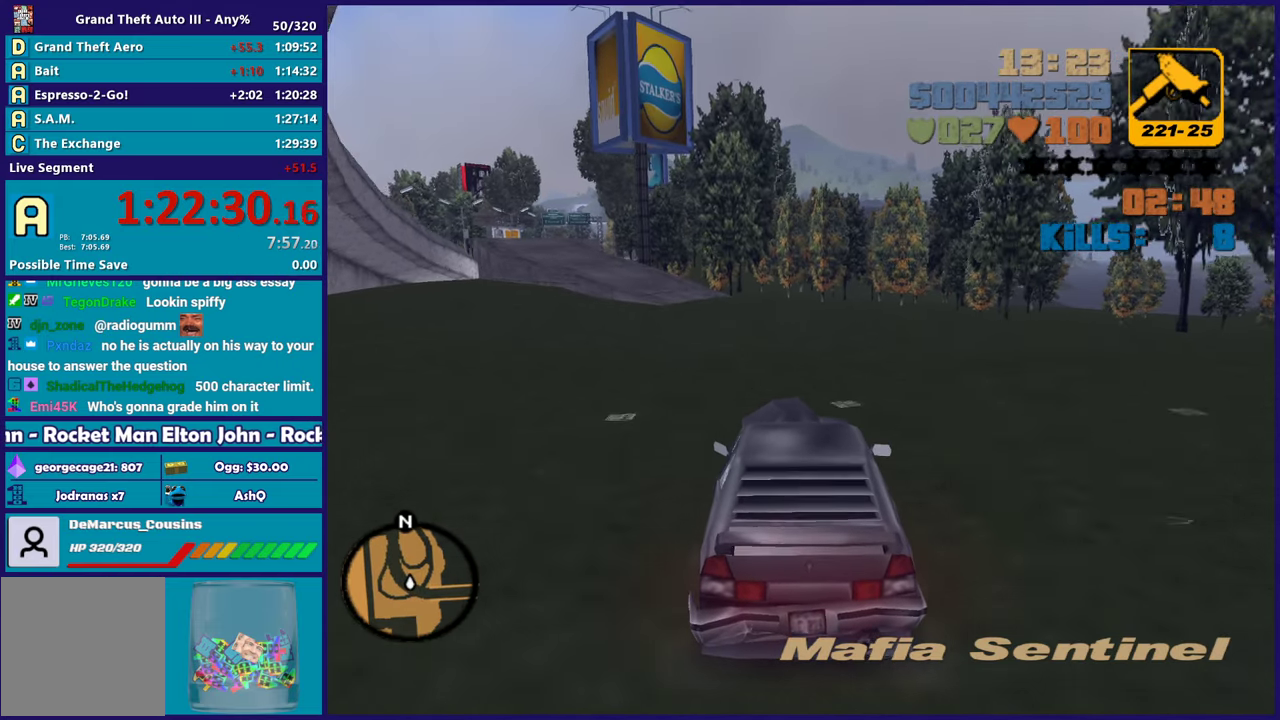
{"buttons": [], "left_stick": "center", "right_stick": "center", "events": [[67, "R2", "down"], [267, "left_stick", "left"], [417, "R2", "up"], [433, "left_stick", "center"]]}
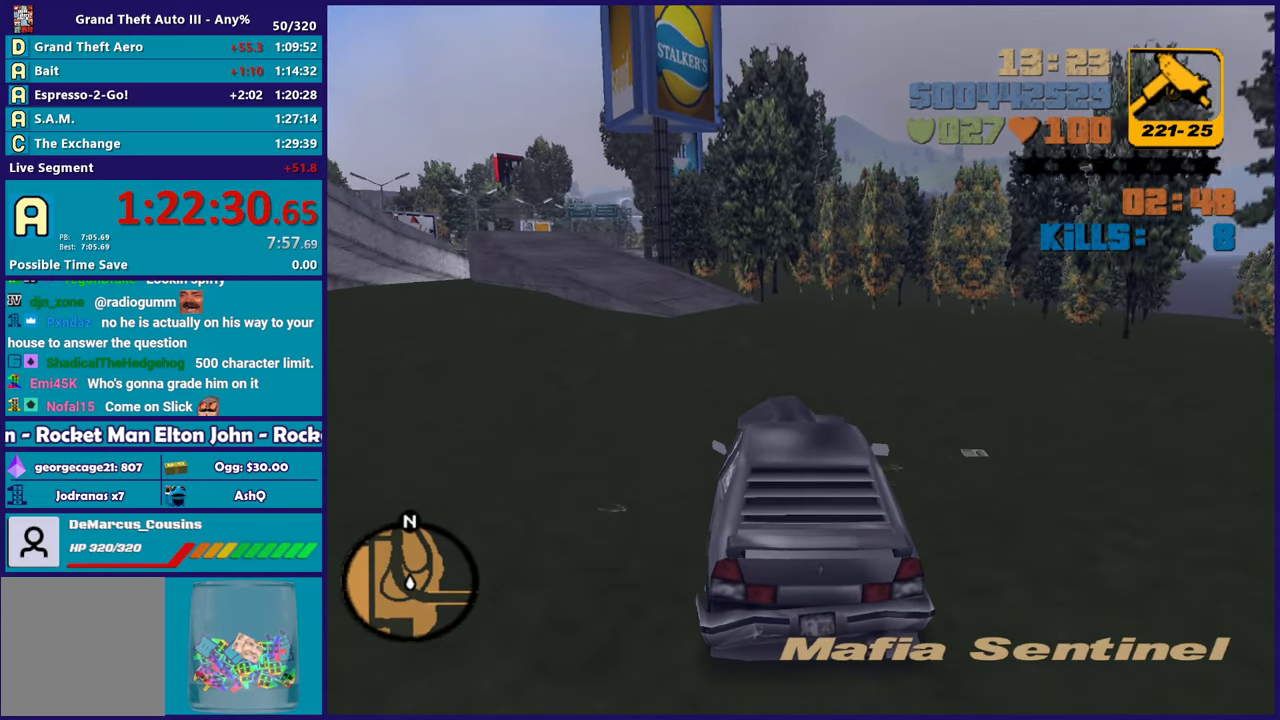
{"buttons": [], "left_stick": "center", "right_stick": "center", "events": []}
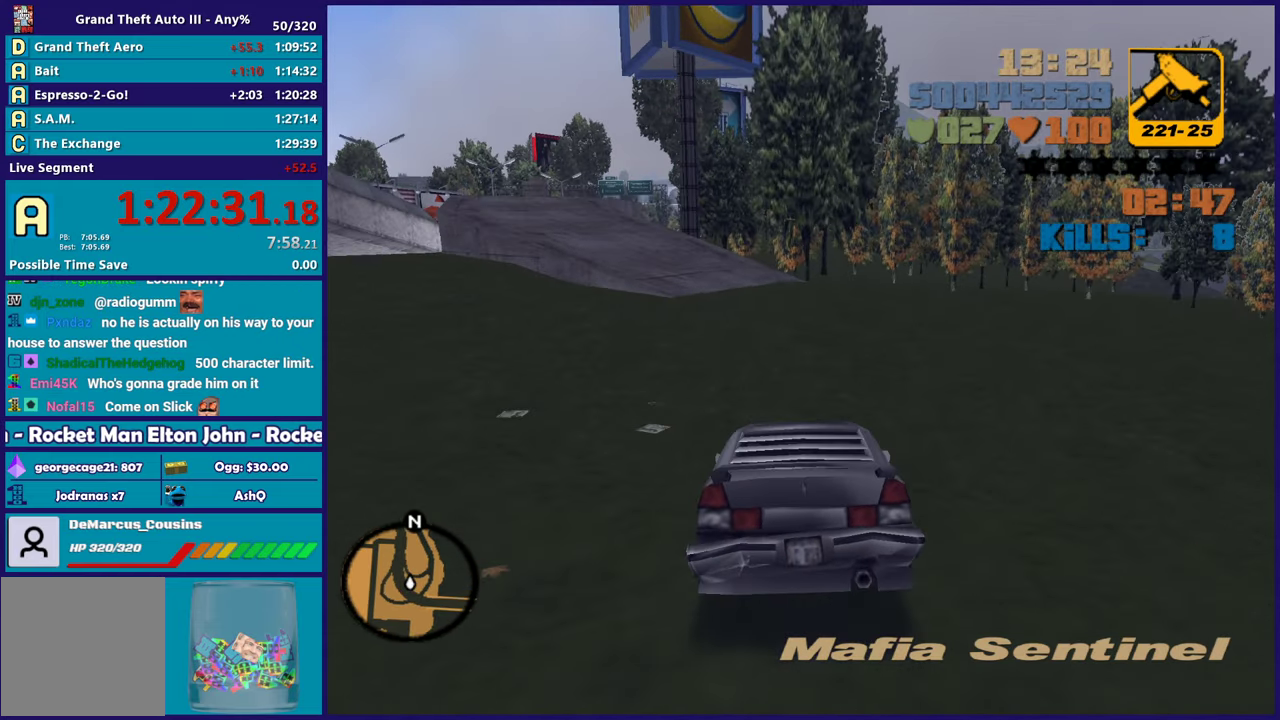
{"buttons": [], "left_stick": "left", "right_stick": "center", "events": [[83, "left_stick", "left"], [117, "L2", "down"], [233, "L2", "up"], [250, "left_stick", "down-left"], [300, "left_stick", "left"]]}
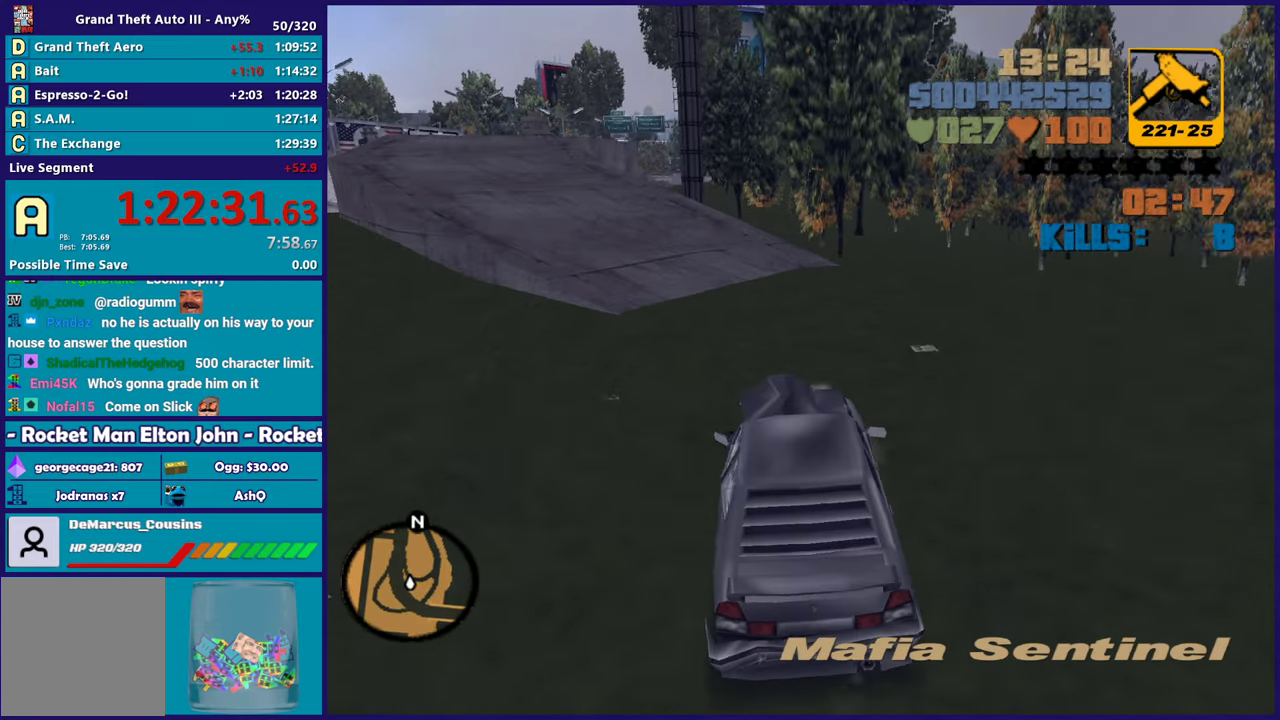
{"buttons": ["R2"], "left_stick": "center", "right_stick": "center", "events": [[233, "R2", "down"], [483, "left_stick", "center"]]}
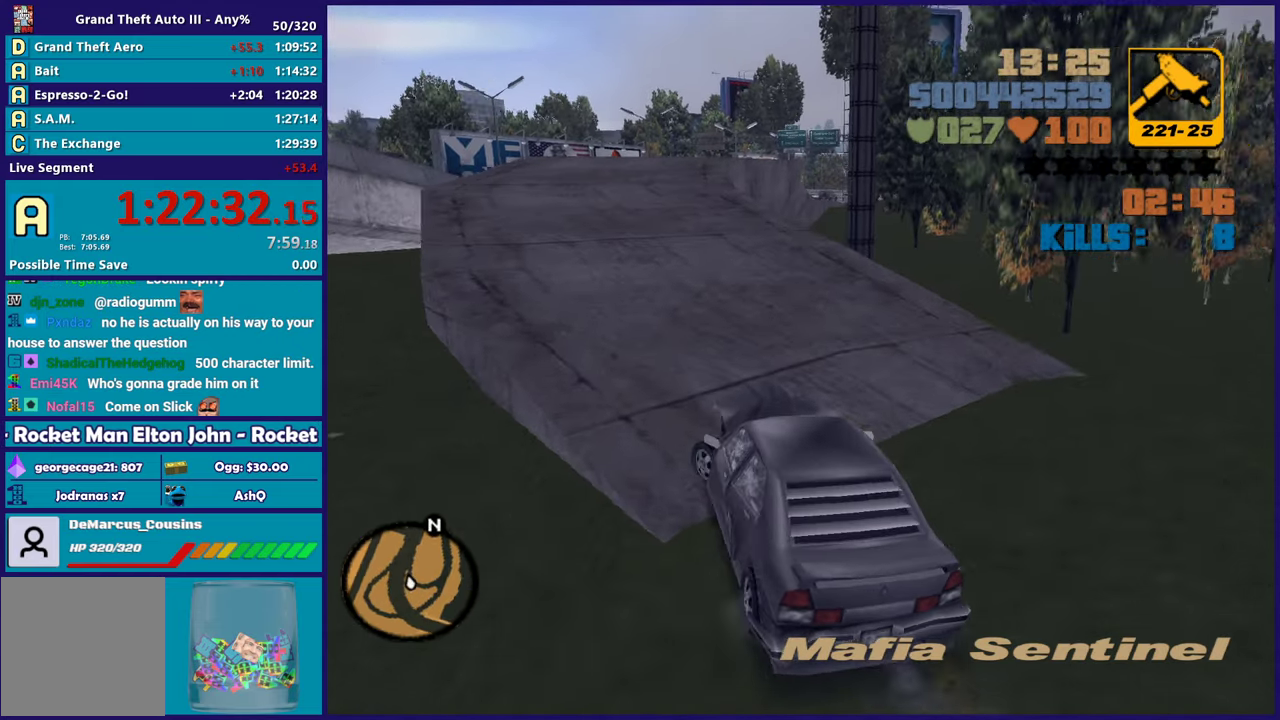
{"buttons": ["R2"], "left_stick": "right", "right_stick": "center", "events": [[33, "left_stick", "left"], [117, "left_stick", "up-left"], [233, "left_stick", "down-right"], [283, "R2", "up"], [350, "left_stick", "right"], [383, "R2", "down"]]}
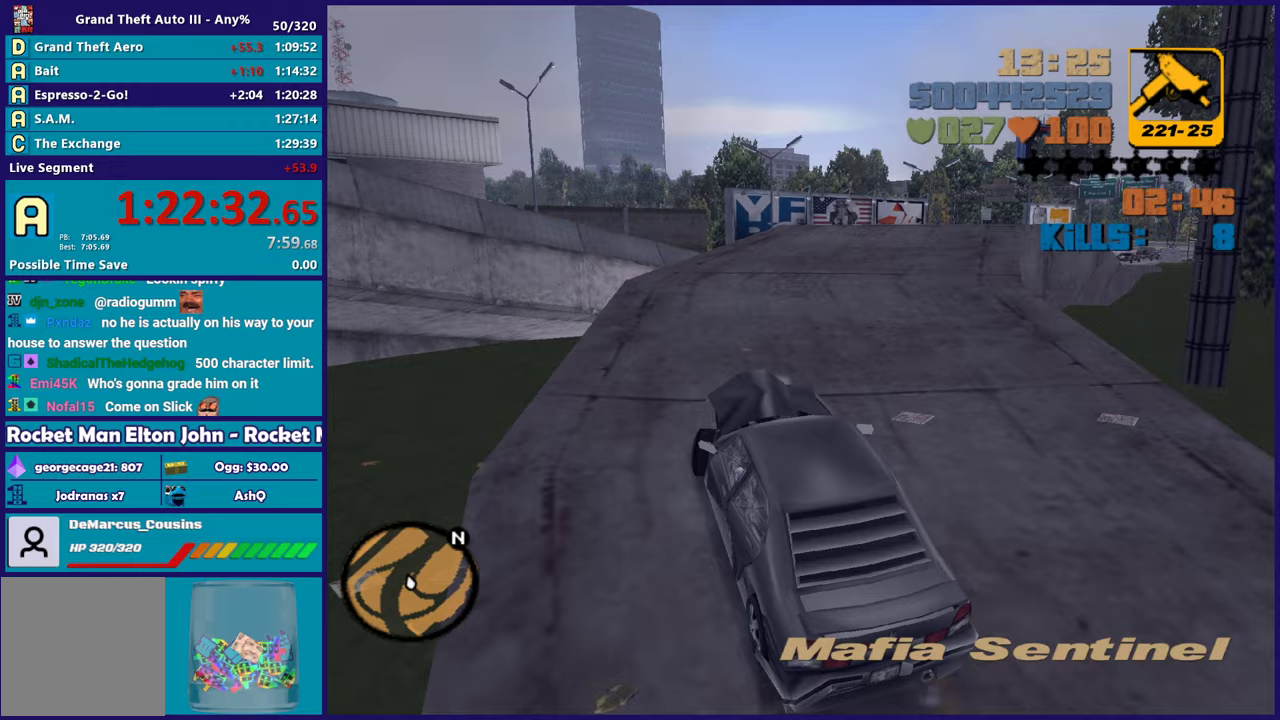
{"buttons": ["R2"], "left_stick": "up-left", "right_stick": "center", "events": [[317, "left_stick", "center"], [467, "left_stick", "up-left"]]}
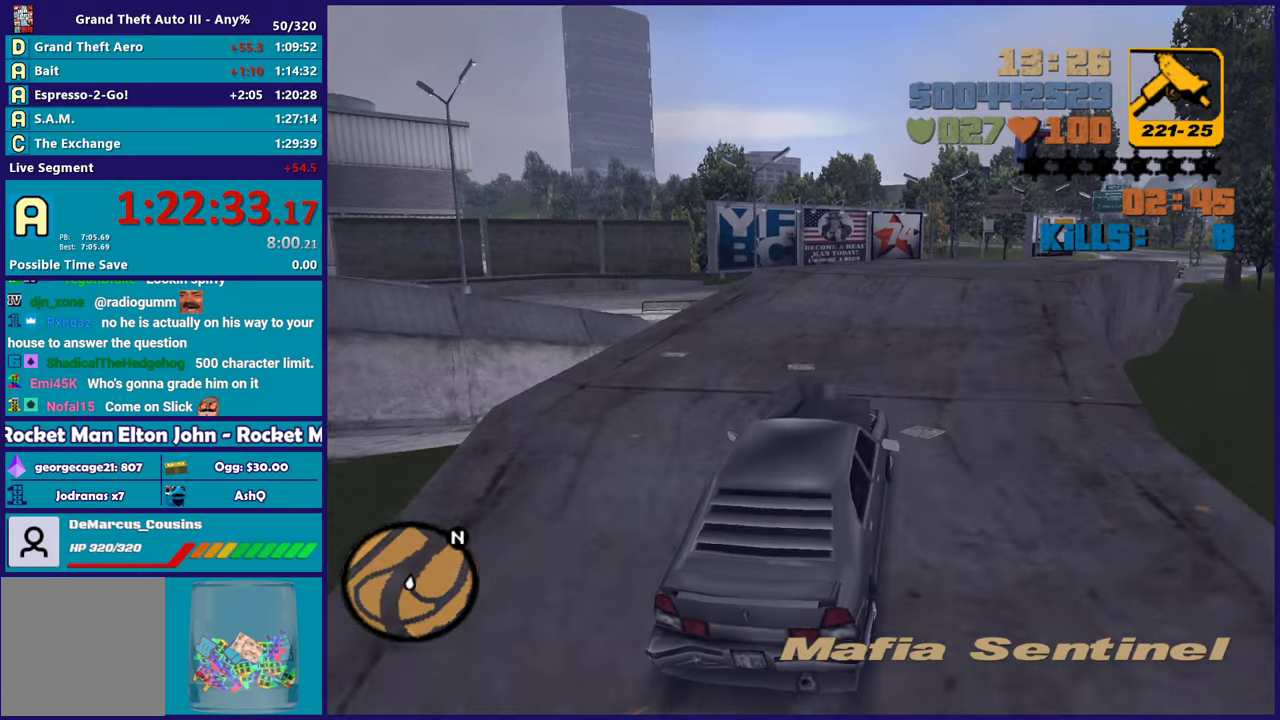
{"buttons": ["R2"], "left_stick": "center", "right_stick": "center", "events": [[83, "left_stick", "right"], [333, "left_stick", "center"]]}
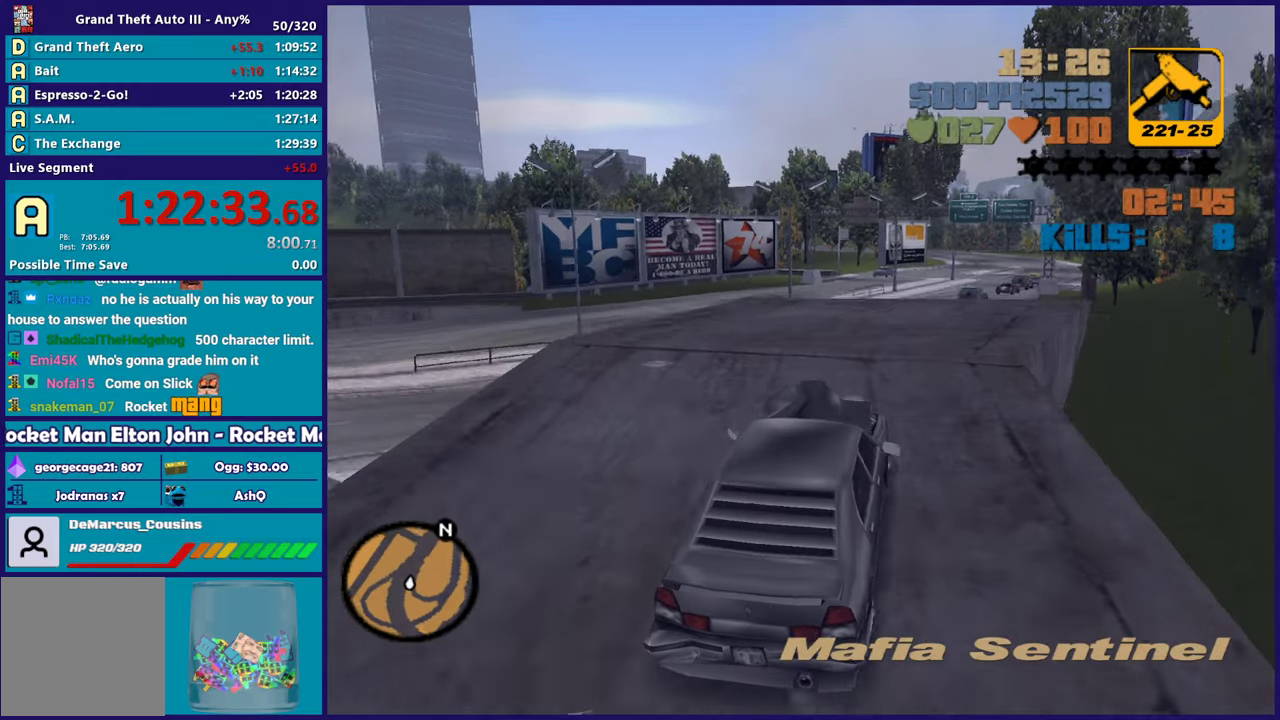
{"buttons": ["R2"], "left_stick": "center", "right_stick": "center", "events": [[300, "left_stick", "down-right"], [433, "left_stick", "center"]]}
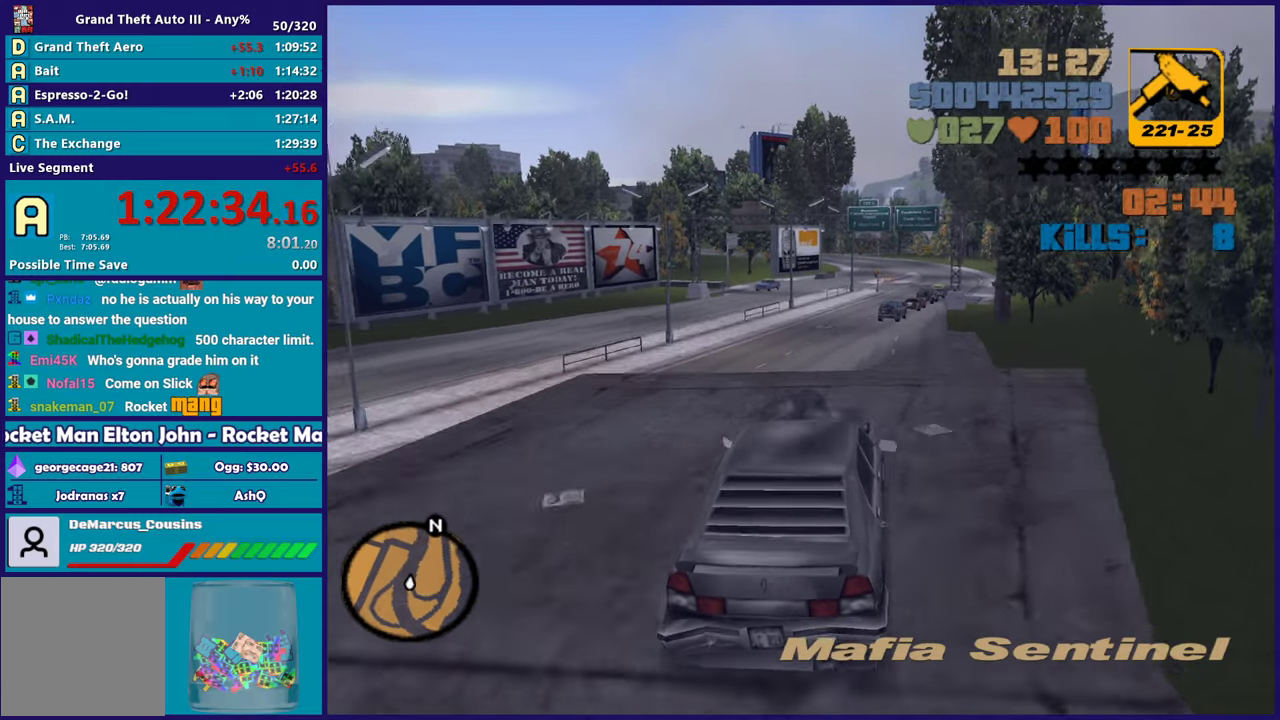
{"buttons": ["R2"], "left_stick": "center", "right_stick": "center", "events": []}
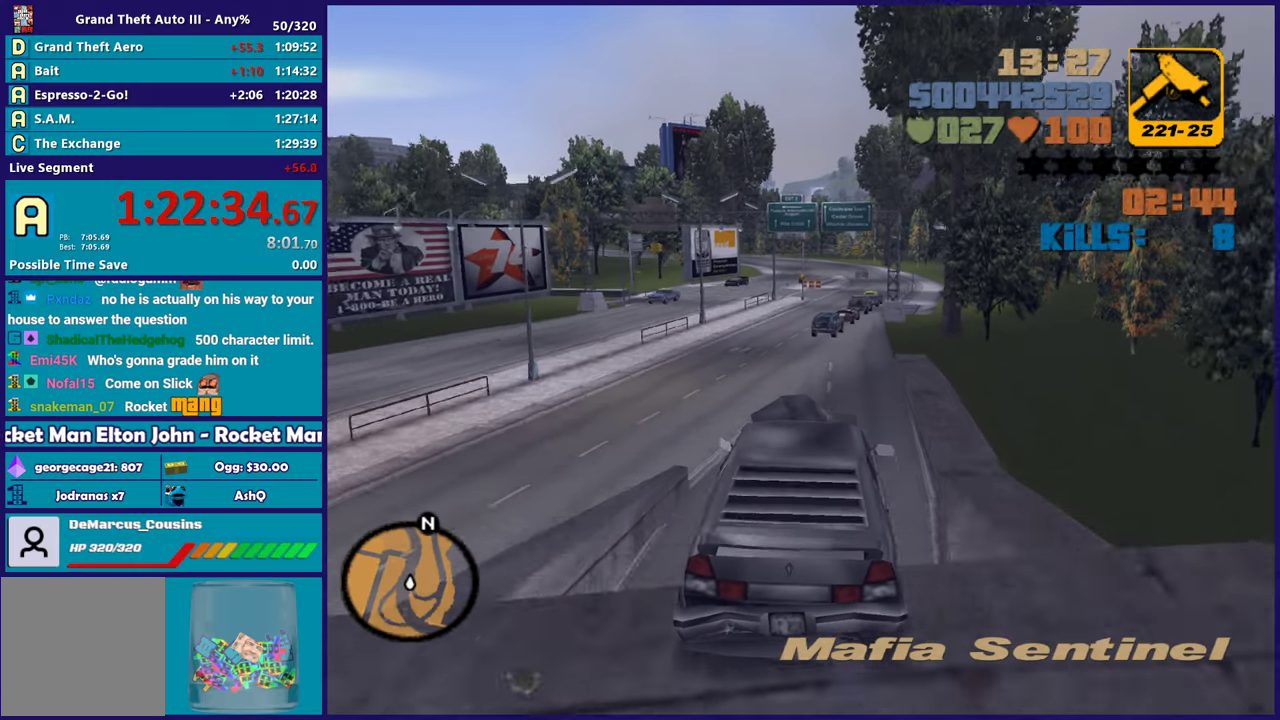
{"buttons": ["R2"], "left_stick": "center", "right_stick": "center", "events": []}
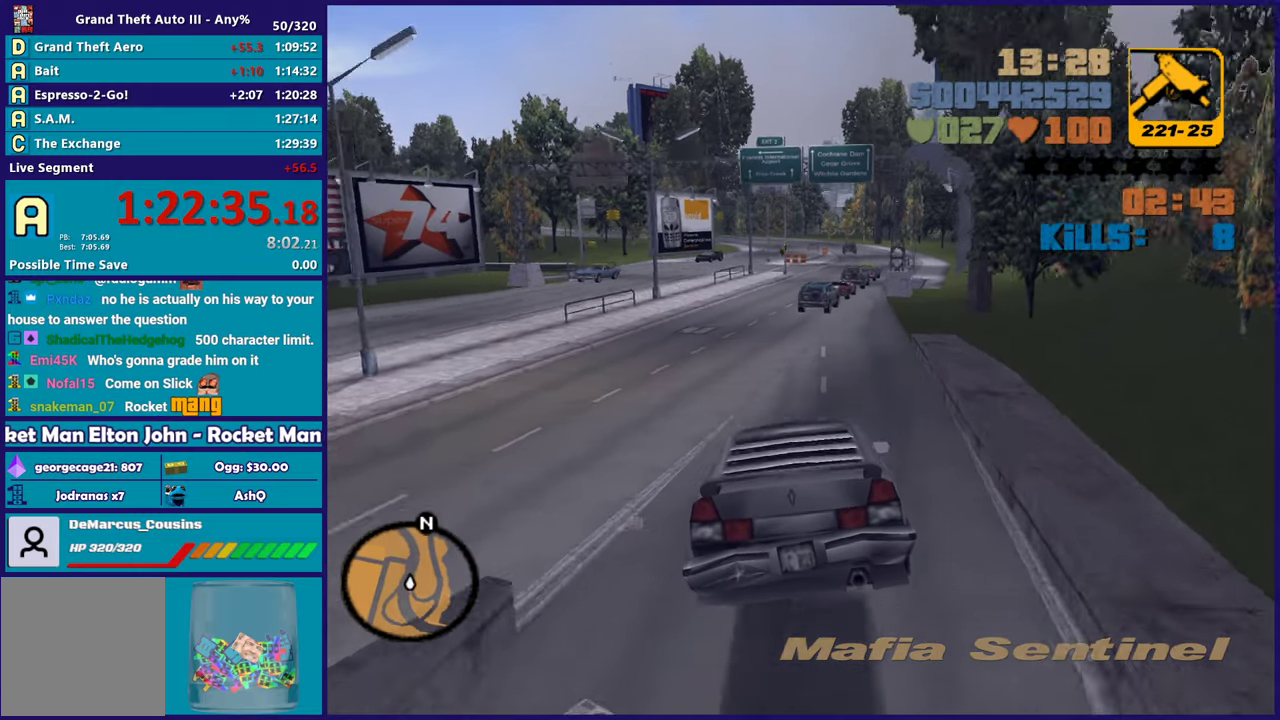
{"buttons": ["R2"], "left_stick": "up-left", "right_stick": "center", "events": [[83, "left_stick", "up-left"], [283, "left_stick", "center"], [433, "left_stick", "up-left"]]}
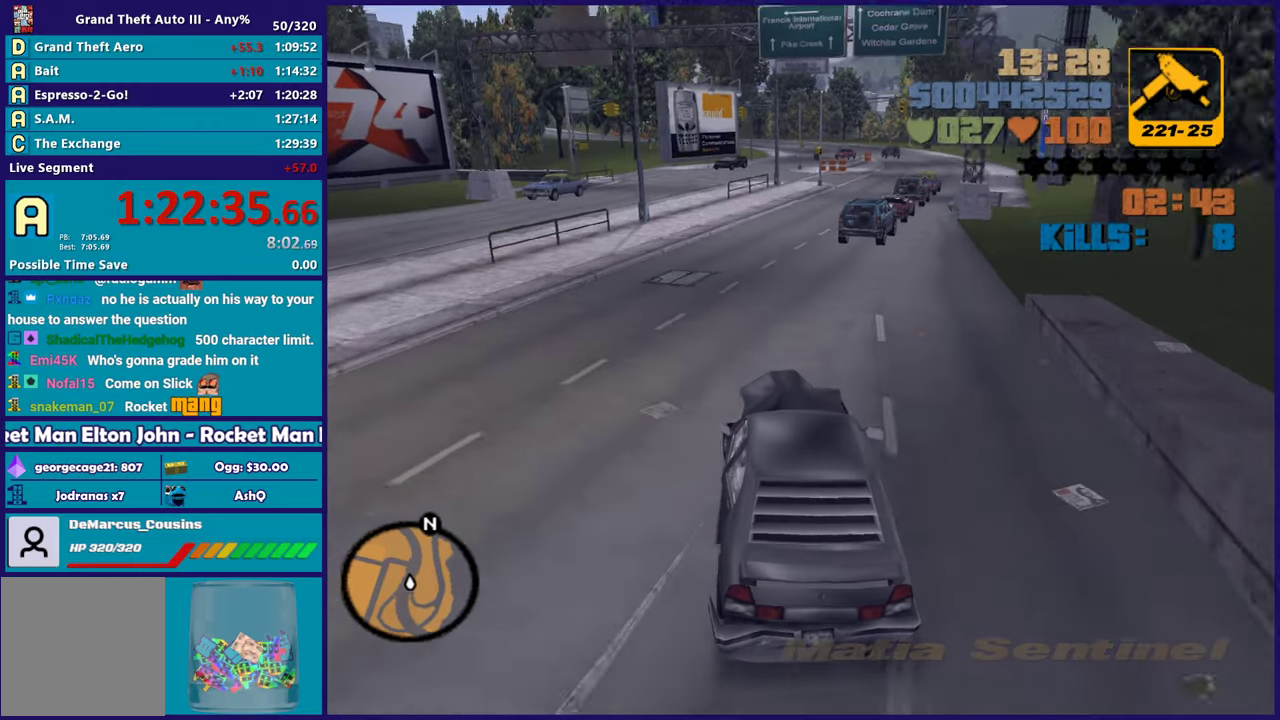
{"buttons": ["R2"], "left_stick": "right", "right_stick": "center", "events": [[83, "left_stick", "center"], [133, "left_stick", "right"], [267, "left_stick", "center"], [450, "left_stick", "right"]]}
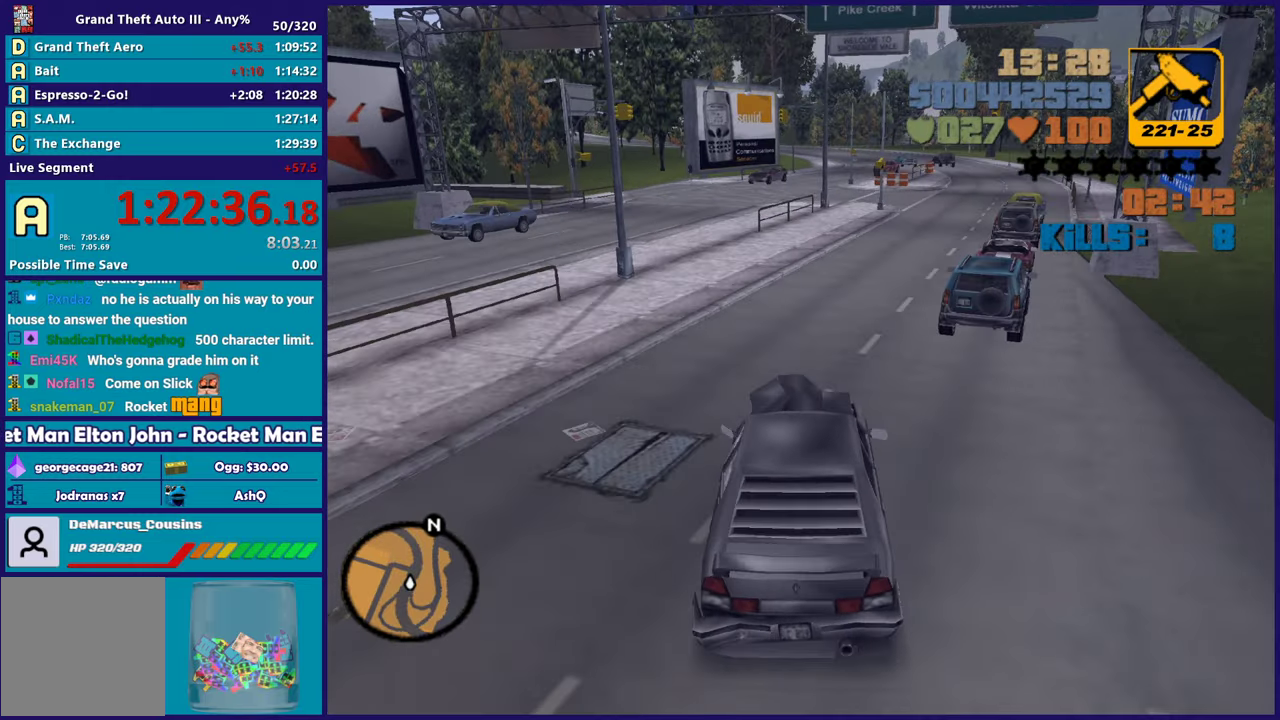
{"buttons": ["R2"], "left_stick": "center", "right_stick": "center", "events": [[150, "left_stick", "center"], [317, "left_stick", "right"], [433, "left_stick", "center"]]}
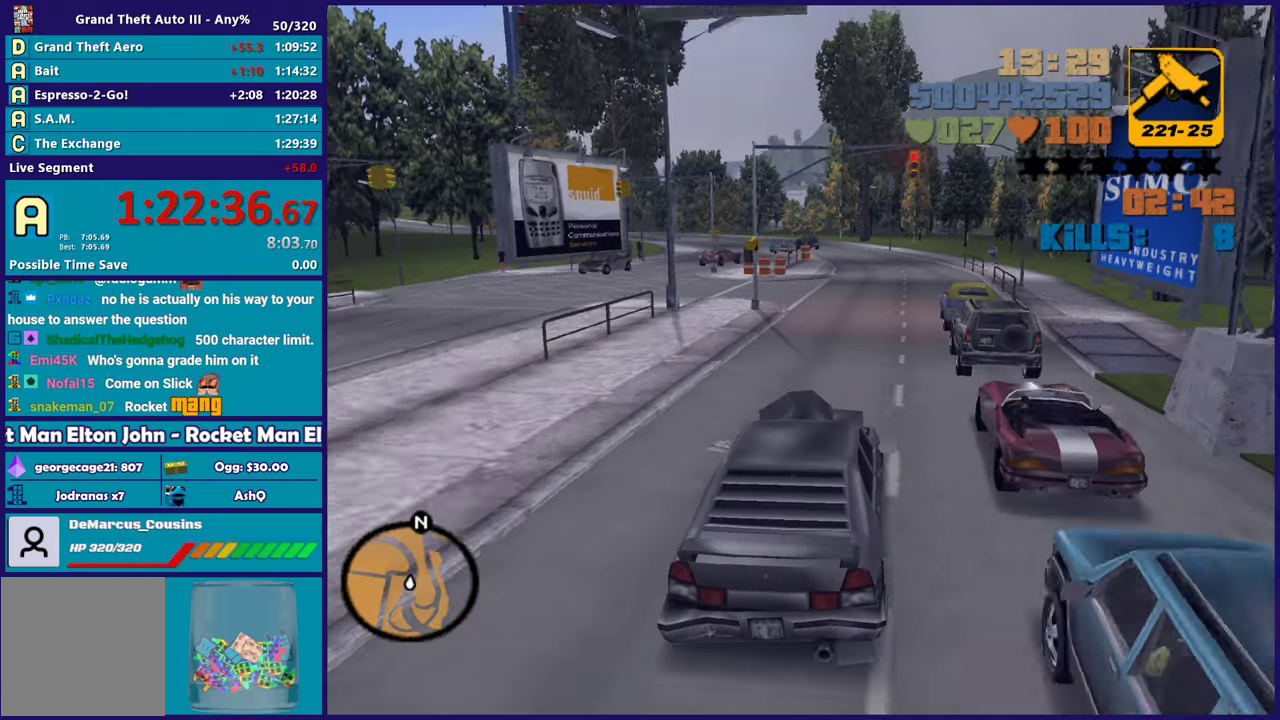
{"buttons": ["R2"], "left_stick": "center", "right_stick": "center", "events": []}
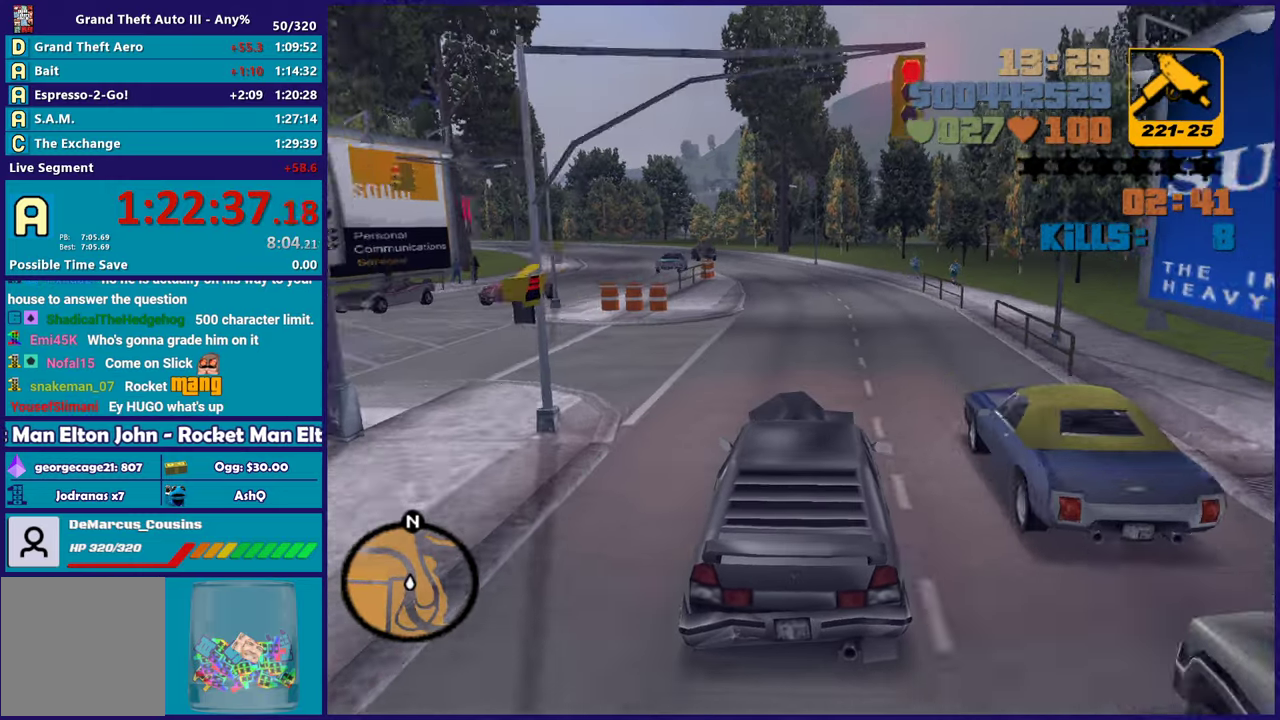
{"buttons": ["R2"], "left_stick": "center", "right_stick": "center", "events": []}
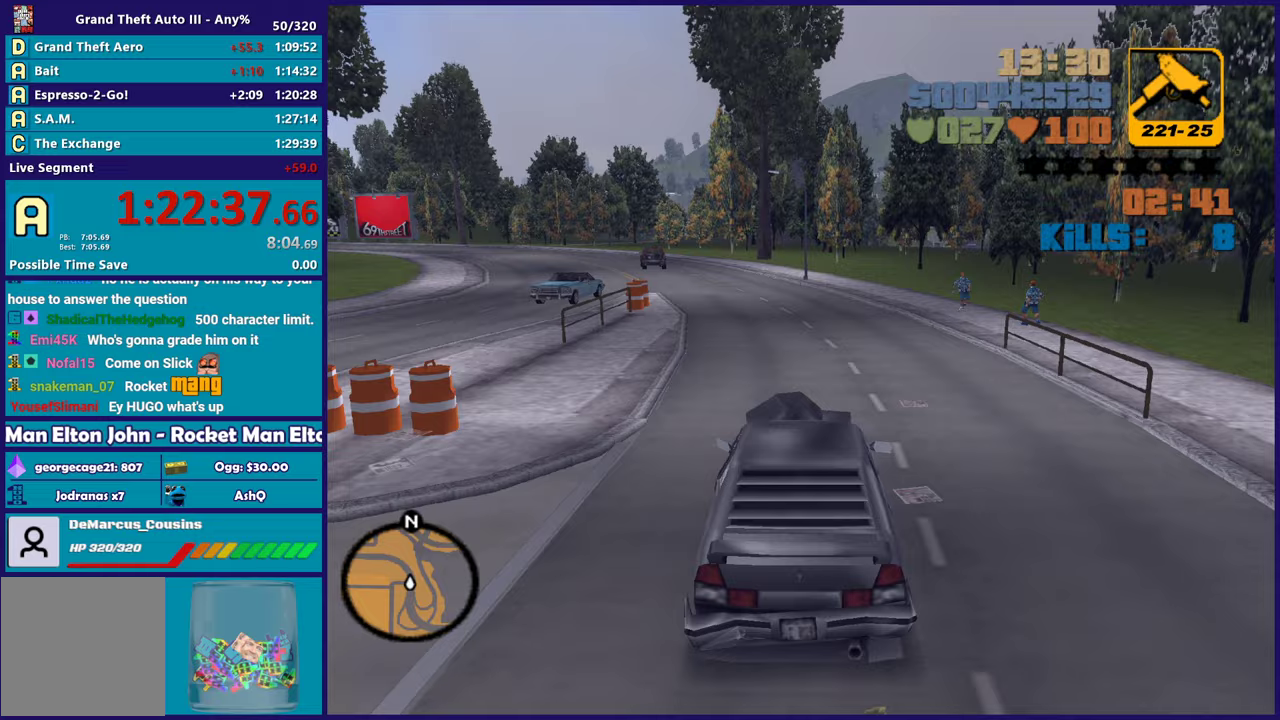
{"buttons": [], "left_stick": "left", "right_stick": "center", "events": [[300, "R2", "up"], [350, "left_stick", "left"]]}
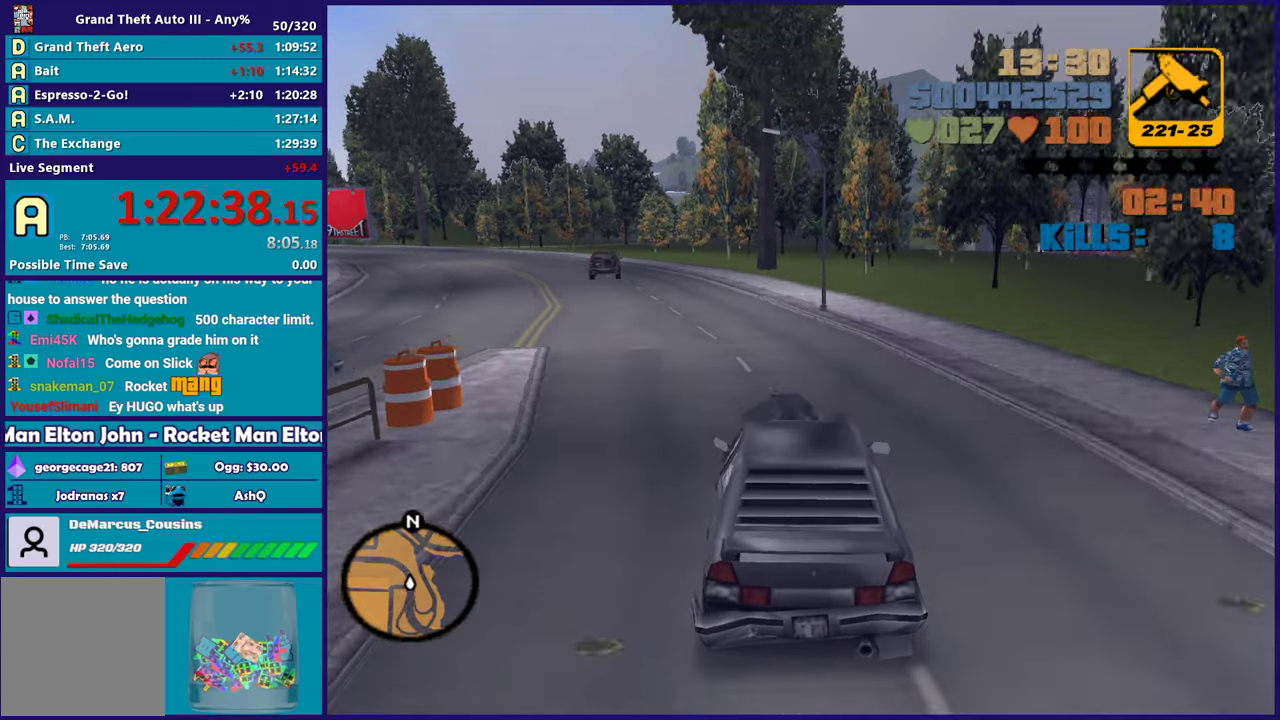
{"buttons": [], "left_stick": "left", "right_stick": "center", "events": [[67, "left_stick", "center"], [150, "left_stick", "left"]]}
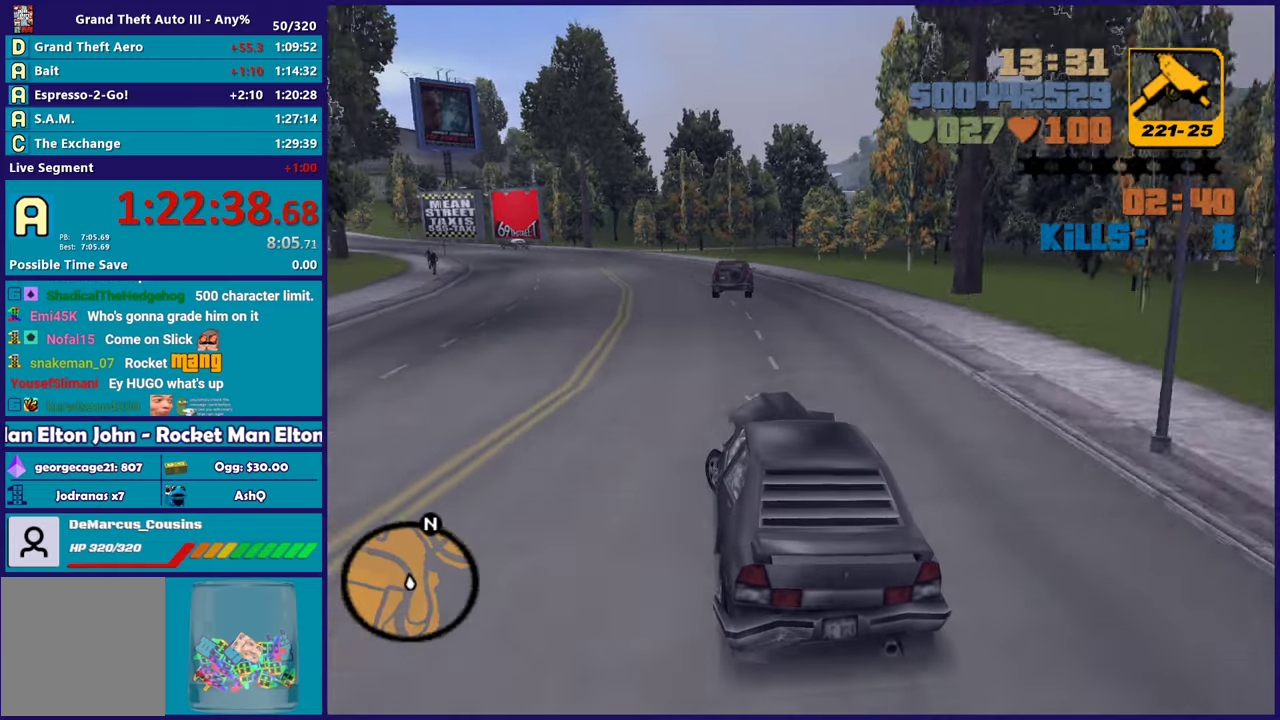
{"buttons": ["R2"], "left_stick": "center", "right_stick": "center", "events": [[50, "R2", "down"], [133, "left_stick", "right"], [300, "left_stick", "up-left"], [433, "left_stick", "center"]]}
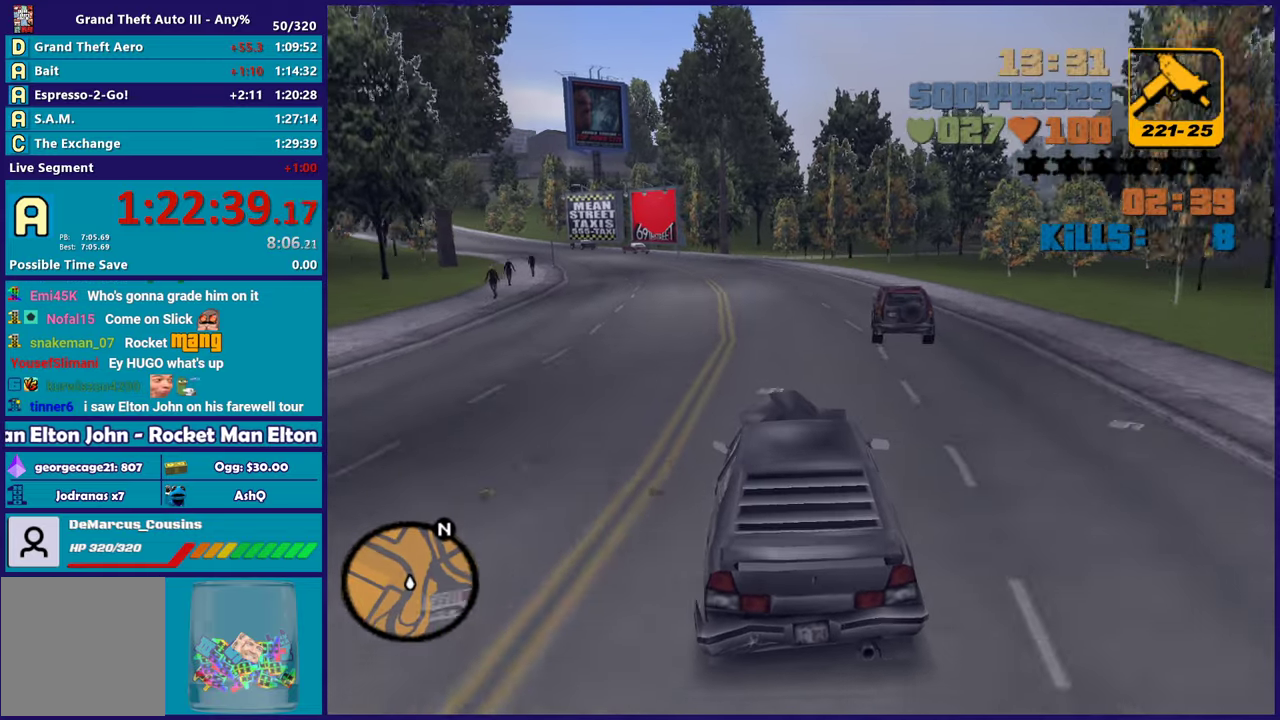
{"buttons": ["R2"], "left_stick": "left", "right_stick": "center", "events": [[500, "left_stick", "left"]]}
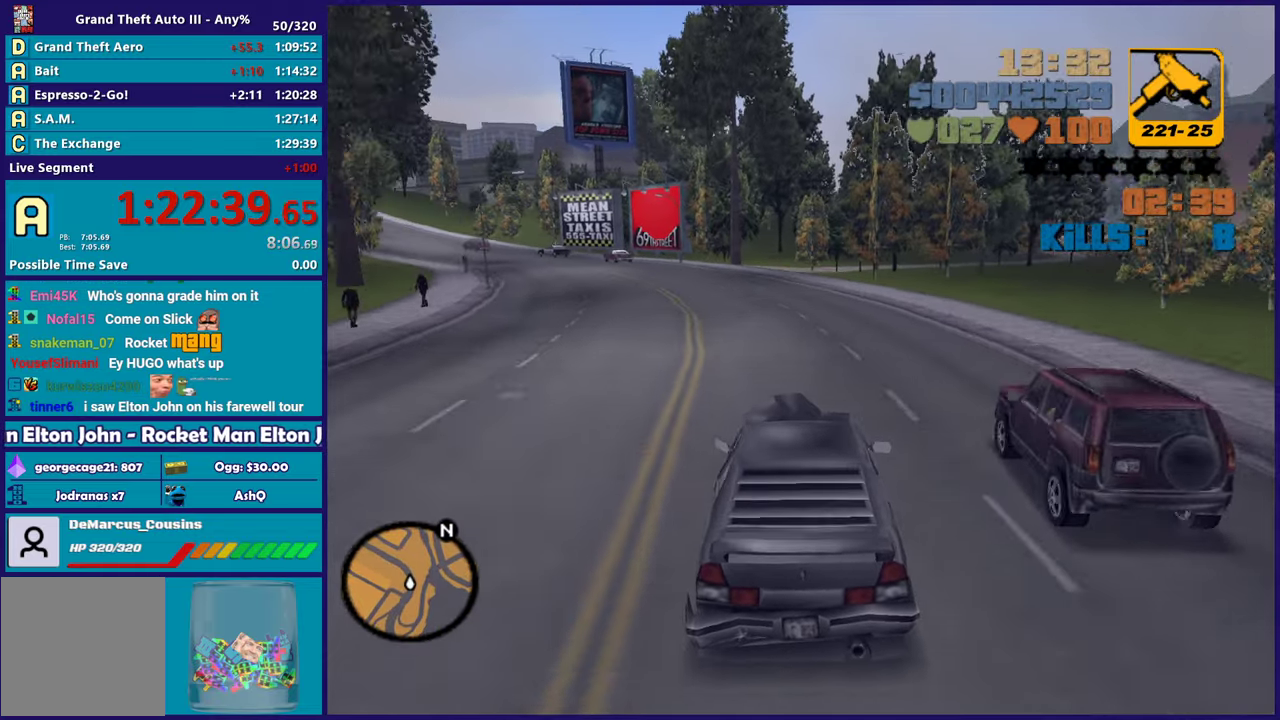
{"buttons": ["R2"], "left_stick": "center", "right_stick": "center", "events": [[167, "left_stick", "center"], [250, "left_stick", "left"], [450, "left_stick", "center"]]}